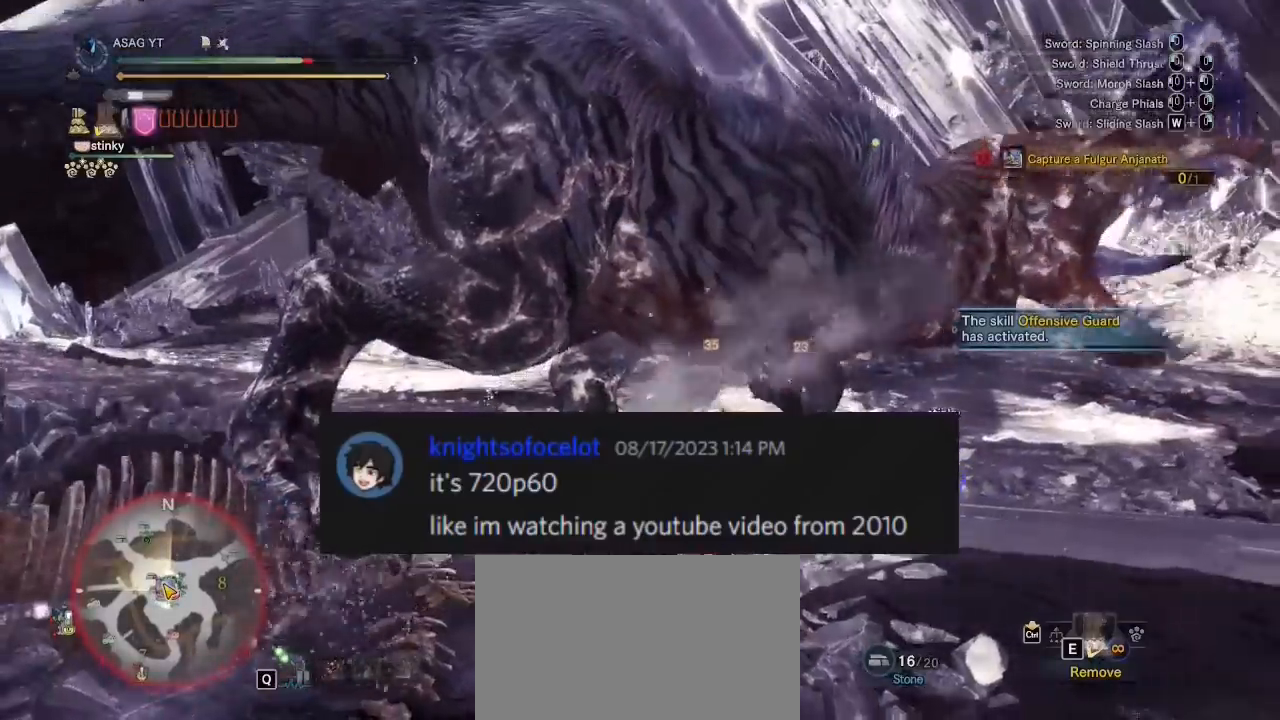
Gameplay with keyboard and mouse; each line is a JSON object with the keys and mouse buttons held at the frame after it. "events" lists presses ("down") and releases ("up") of "1", "2", "3", "a", "alt", "c", "caps_lock", "ctrl", "d", "e", "f", "g", "q", "r", "s", "shift", "space", "t", "tab", "v", "w", "x", "z", "mouse_left", "mouse_wheel" and "mouse_right" between this image and that frame as [ms after this image, input, new state], when the widget could be followed in between. "mouse_left", "mouse_wheel", "mouse_right" = the "left", "wheel", "right" buttons of the "mouse" list. No other keys are recorded. "wheel" means that the mouse wheel is clicked or scrolled. Not read: 4 5 mouse_move.
{"keys": ["w"], "mouse": [], "events": [[133, "mouse_right", "up"]]}
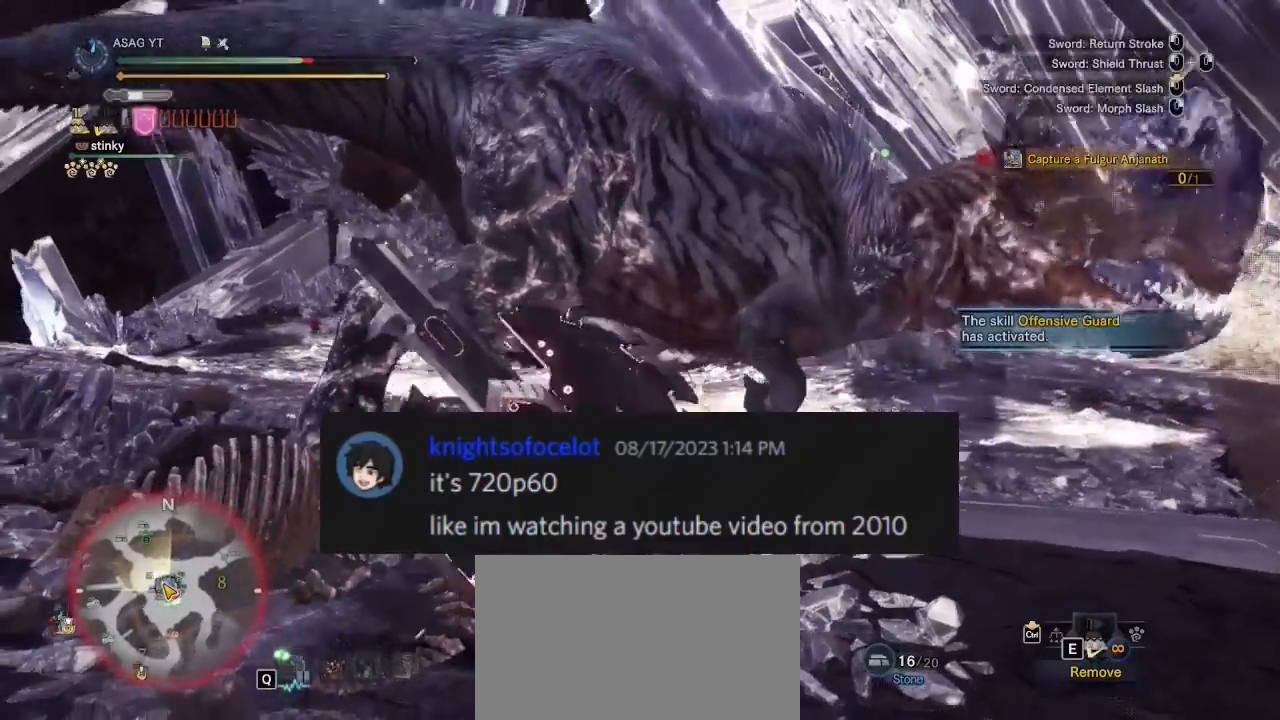
{"keys": ["w"], "mouse": ["left"], "events": [[17, "mouse_left", "down"]]}
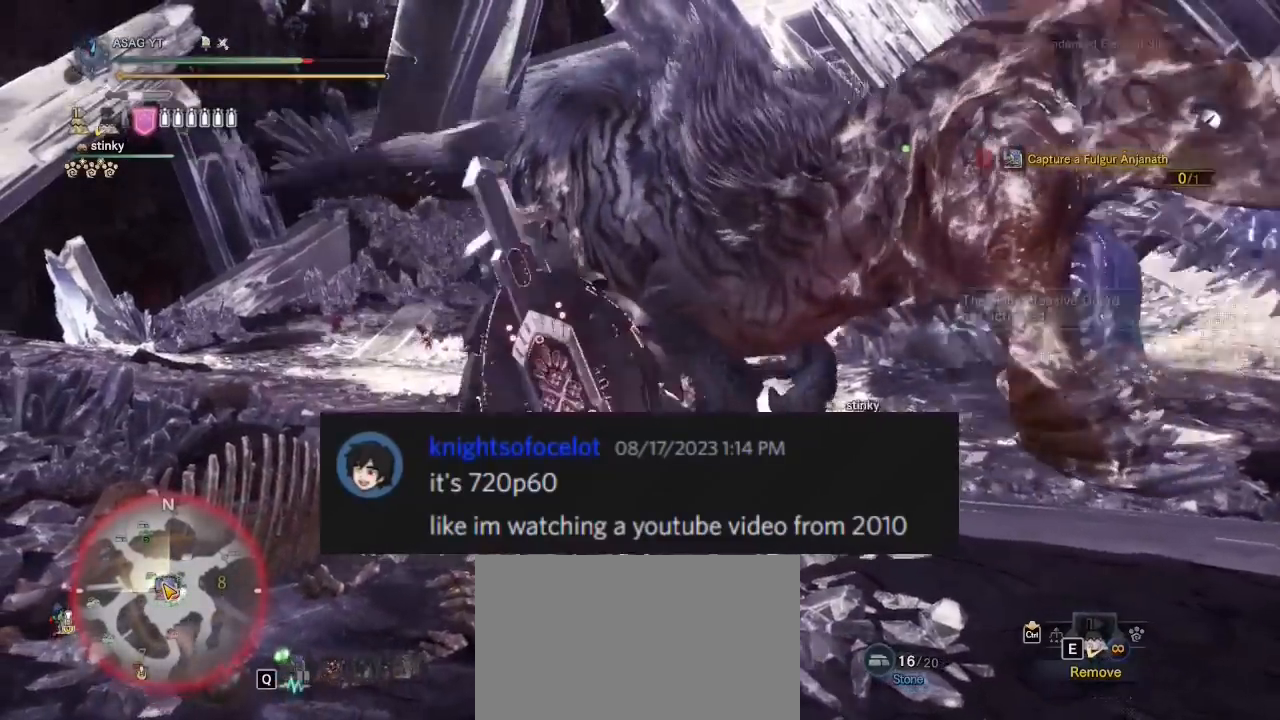
{"keys": ["w"], "mouse": ["left"], "events": []}
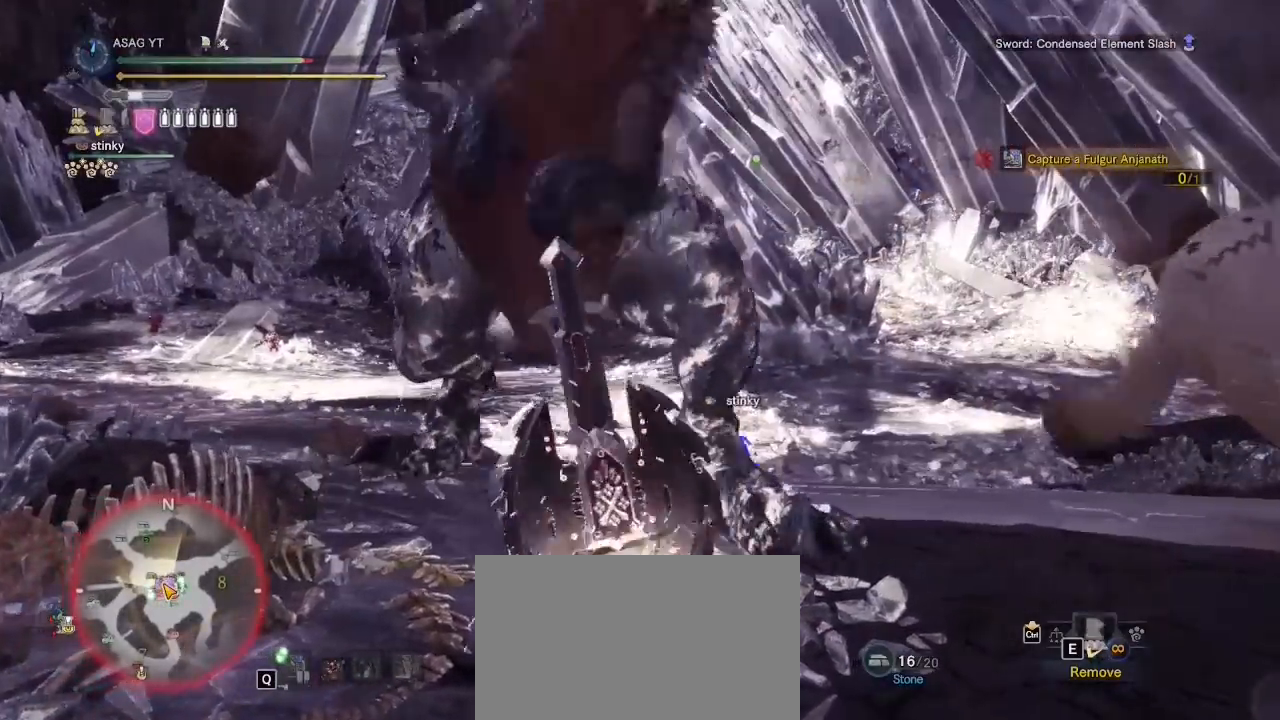
{"keys": ["w"], "mouse": ["left"], "events": []}
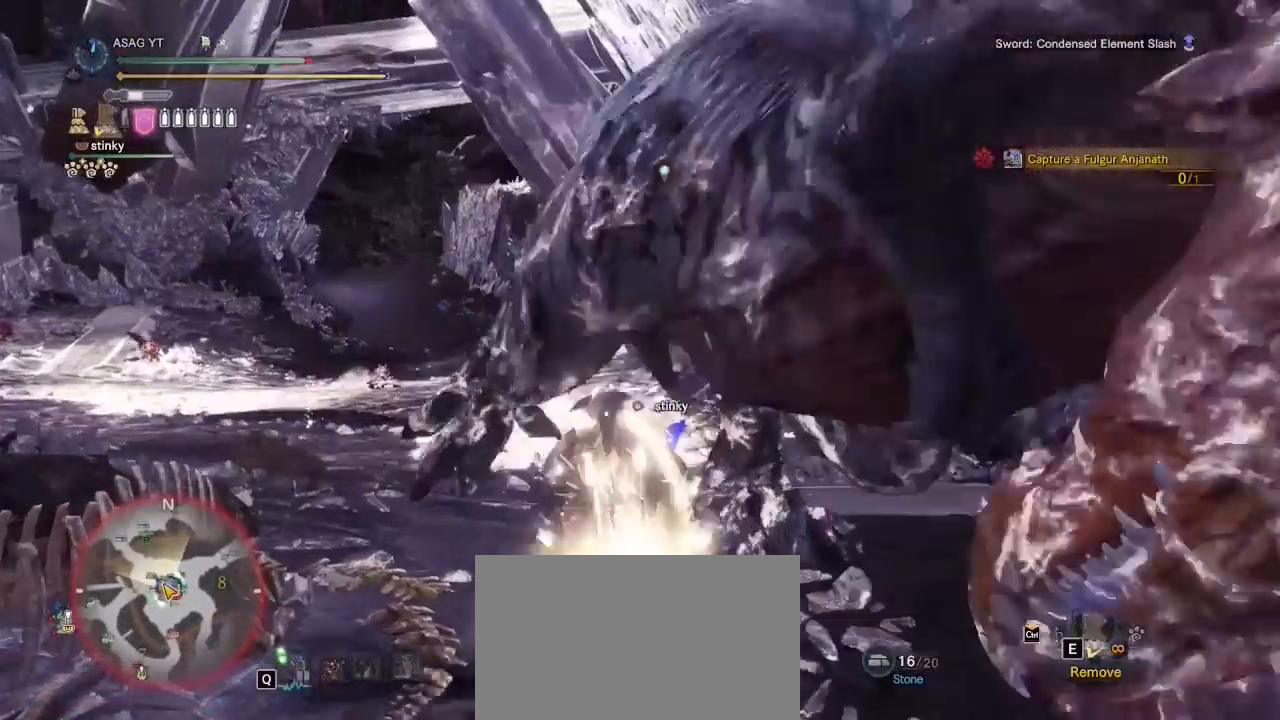
{"keys": ["d", "w"], "mouse": [], "events": [[83, "mouse_left", "up"], [383, "d", "down"]]}
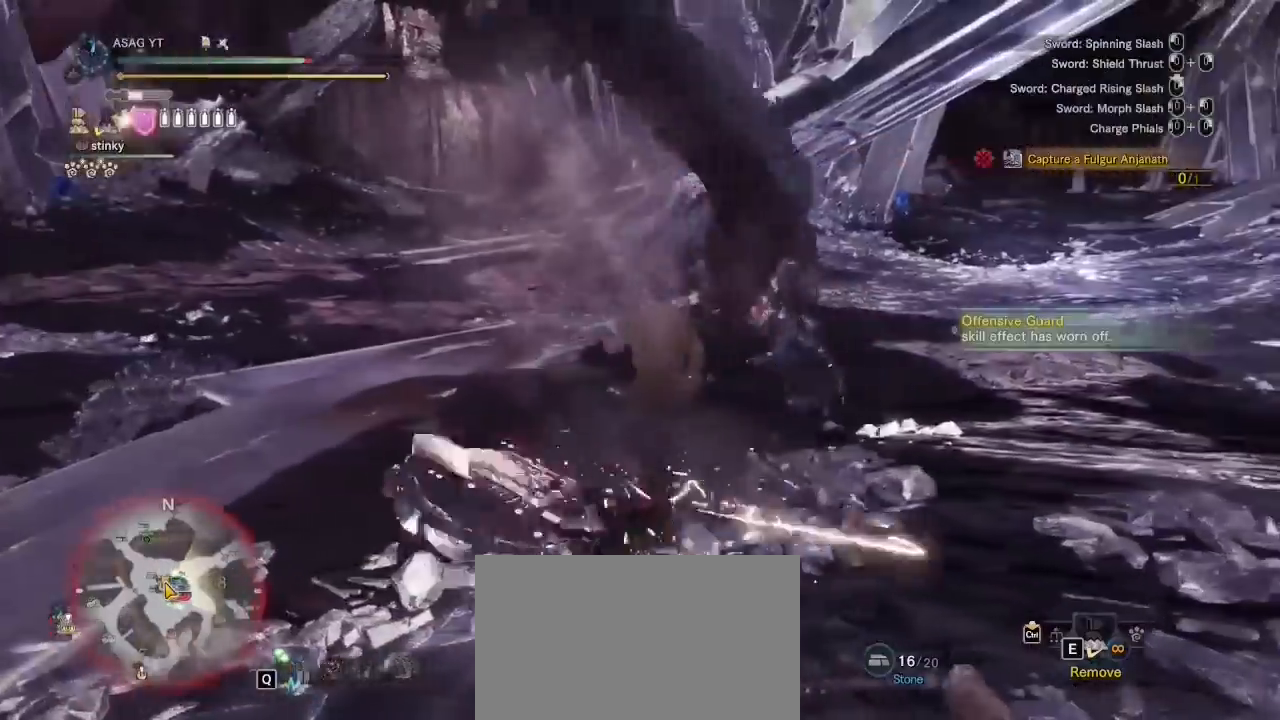
{"keys": ["w"], "mouse": [], "events": [[267, "a", "down"], [267, "d", "up"], [300, "a", "up"]]}
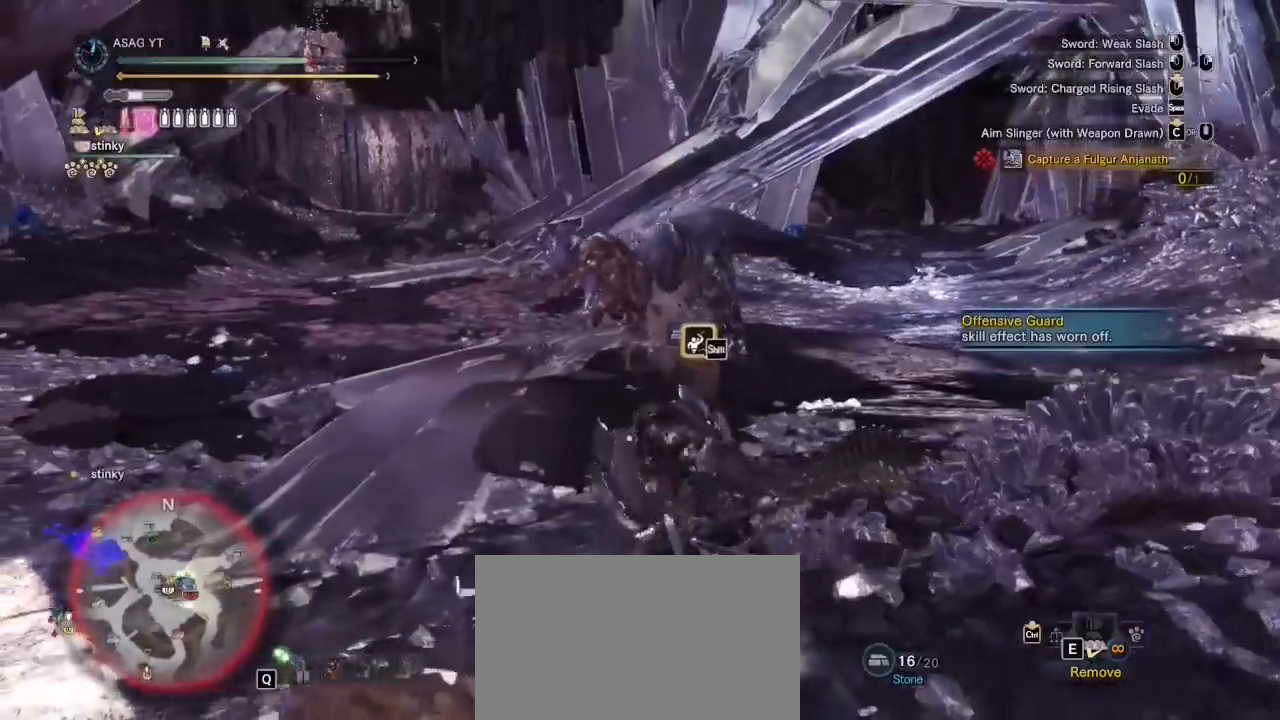
{"keys": ["w"], "mouse": [], "events": [[33, "mouse_left", "down"], [33, "mouse_right", "down"], [100, "mouse_right", "up"], [183, "mouse_left", "up"]]}
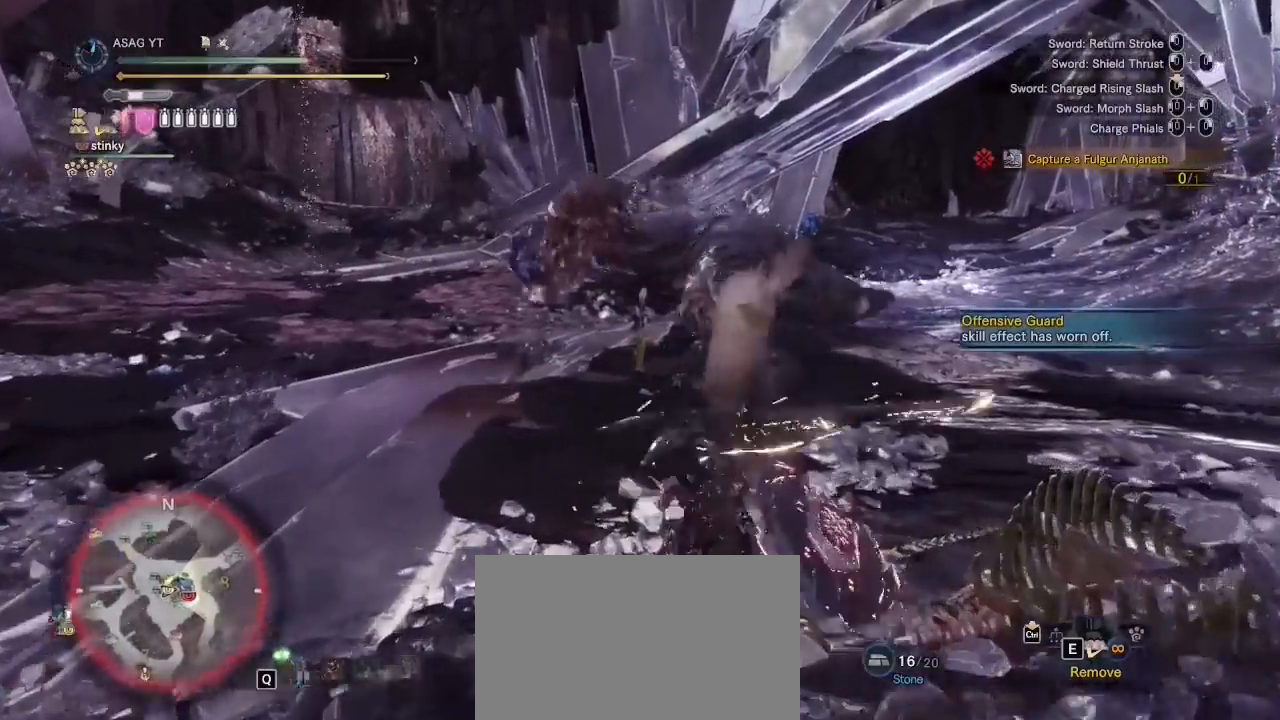
{"keys": ["w"], "mouse": [], "events": []}